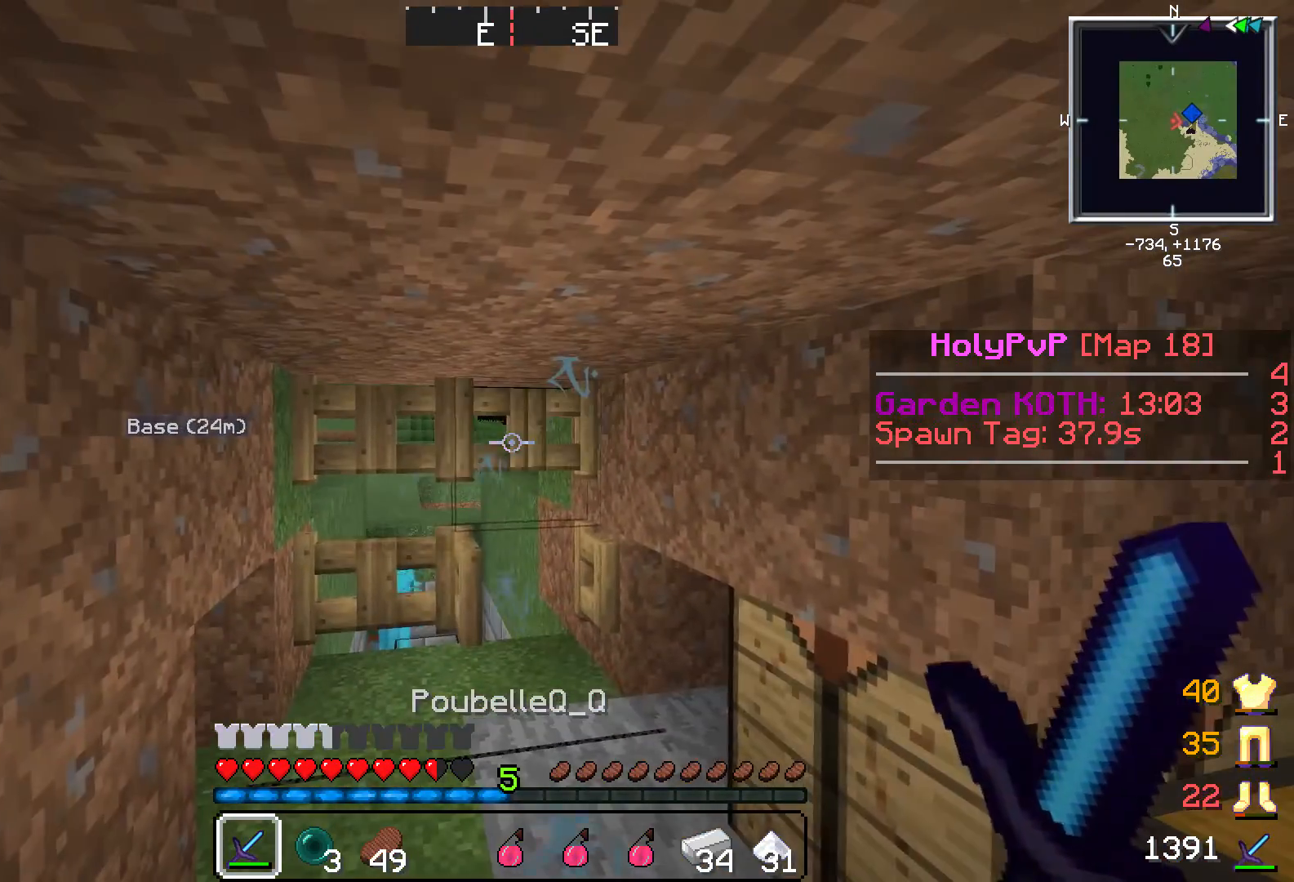
Gameplay with keyboard; each line is a JSON object with the keys held at the frame after it. "events" lists presses ("down") and releases ("up") of "a", "d", "s" and "w" between this image and that frame as [ms after this image, input, new state], when the widget could be followed in between. No other keys are recorded. Mouse input is not recorded.
{"keys": [], "events": []}
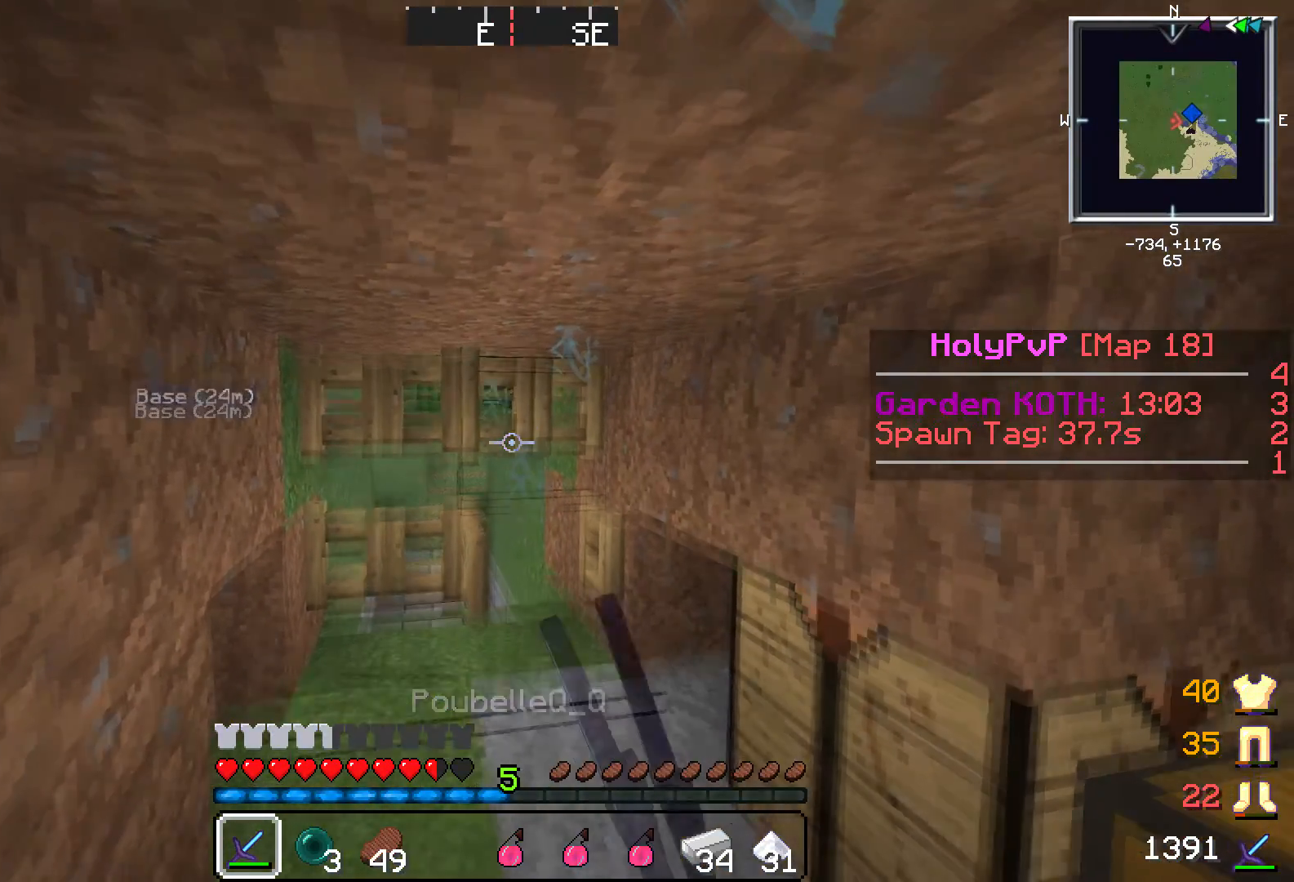
{"keys": [], "events": [[150, "d", "down"], [317, "w", "down"], [451, "d", "up"], [451, "w", "up"]]}
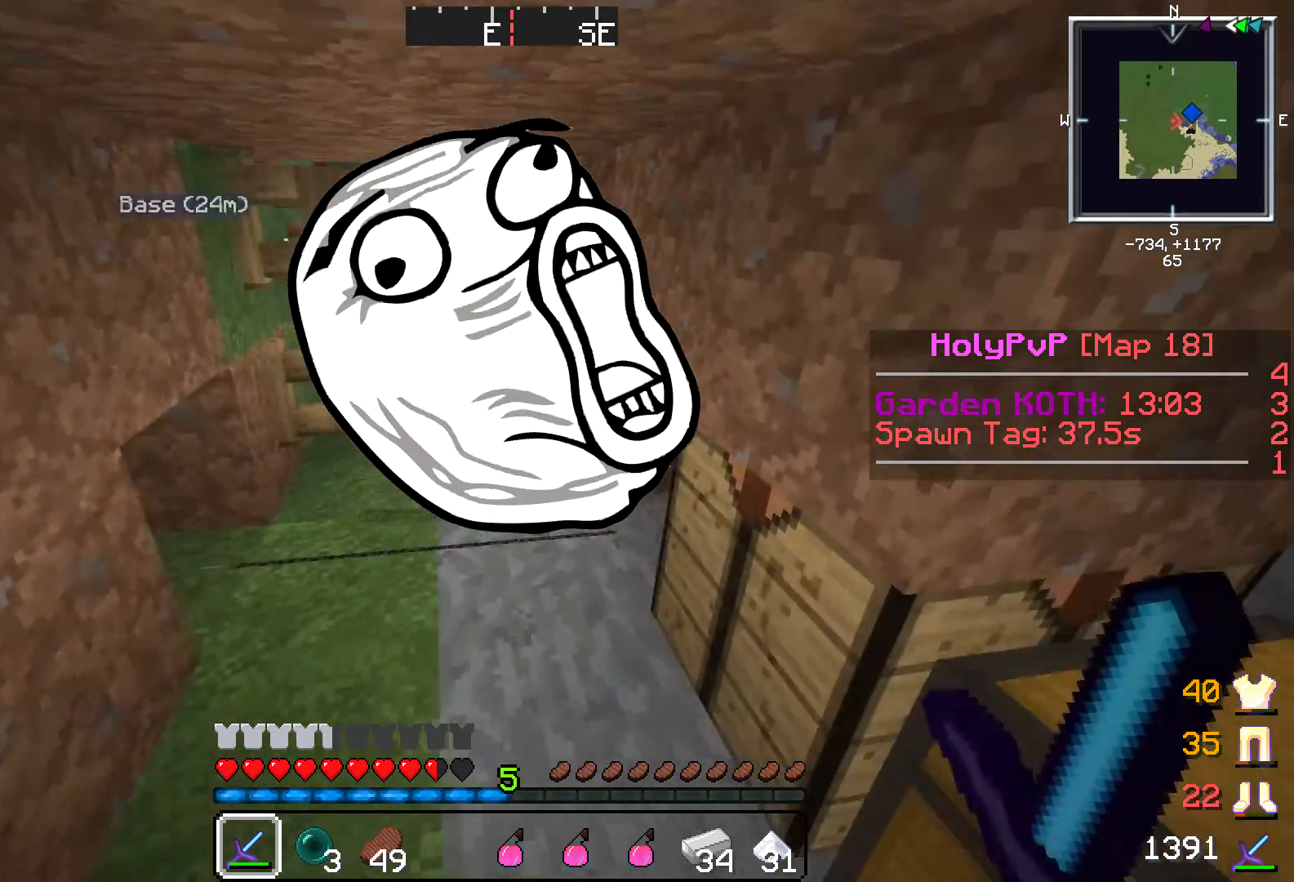
{"keys": [], "events": []}
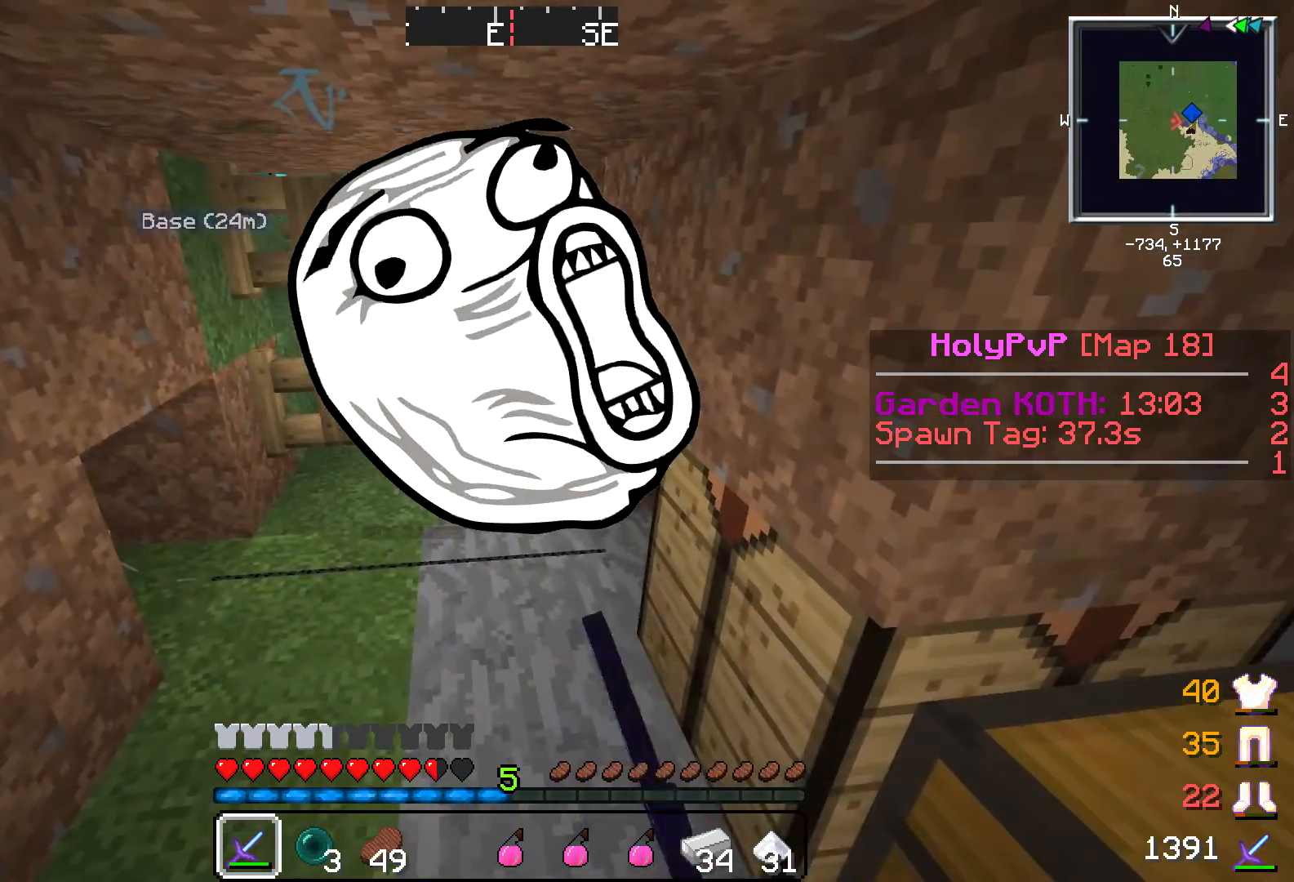
{"keys": ["w"], "events": [[251, "w", "down"]]}
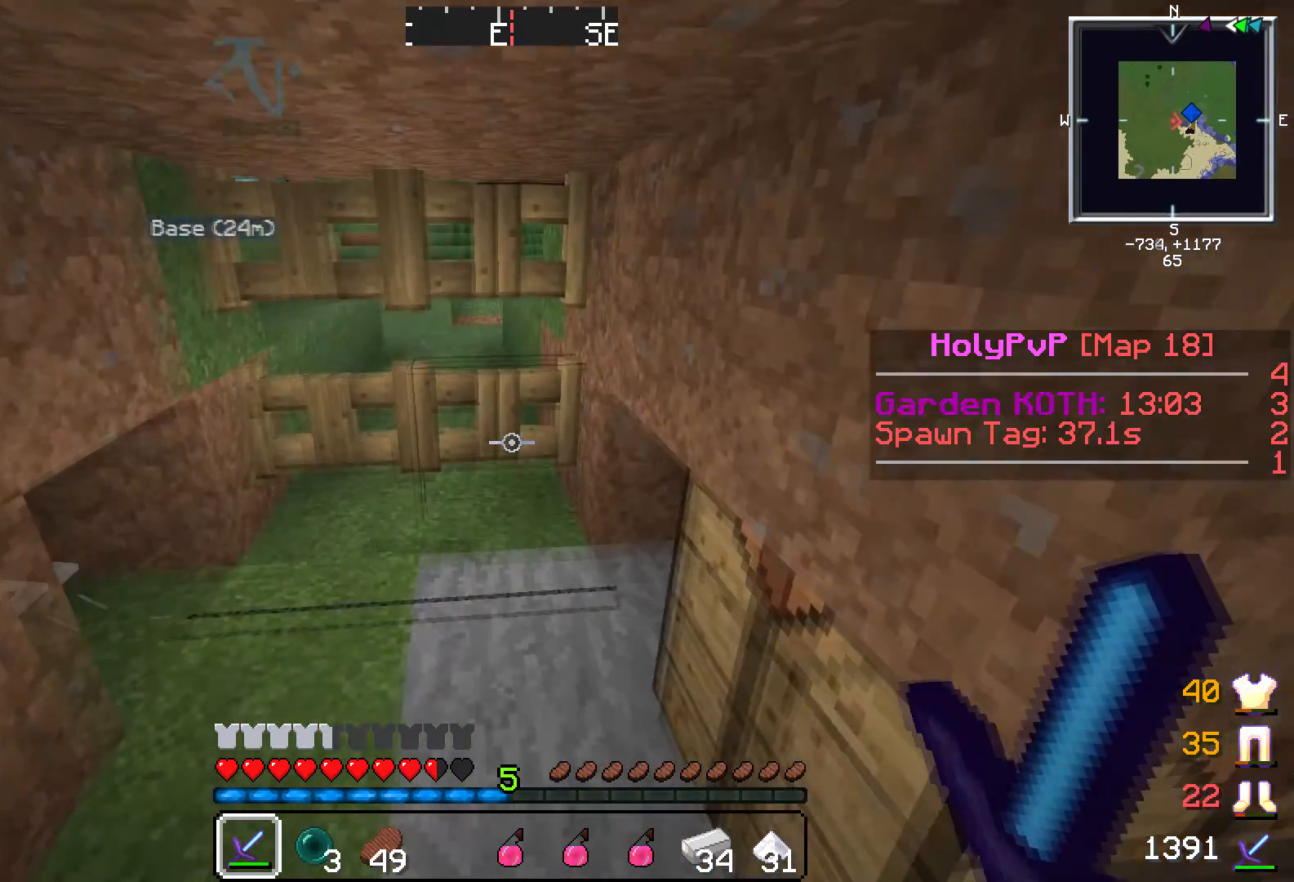
{"keys": [], "events": [[83, "w", "up"]]}
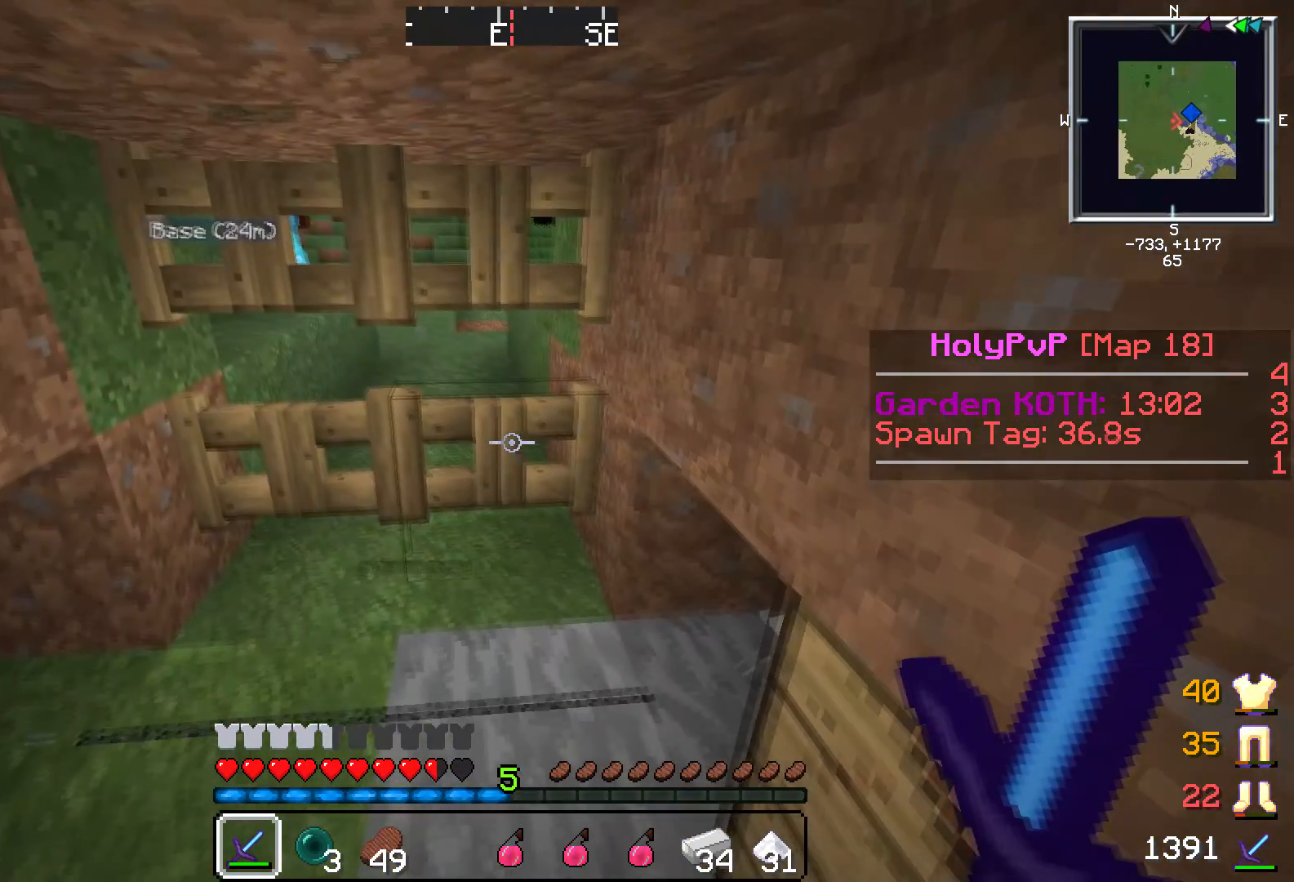
{"keys": [], "events": []}
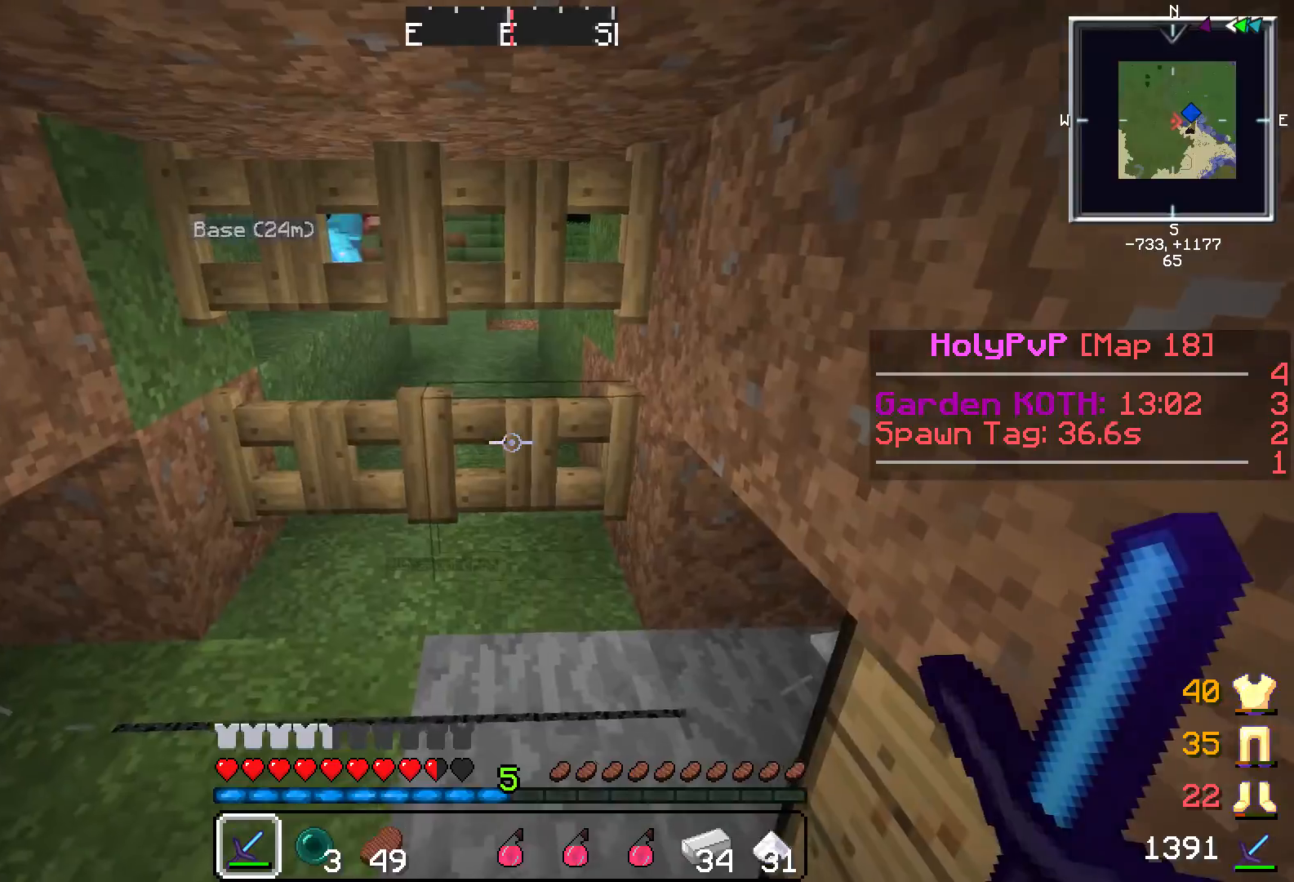
{"keys": [], "events": []}
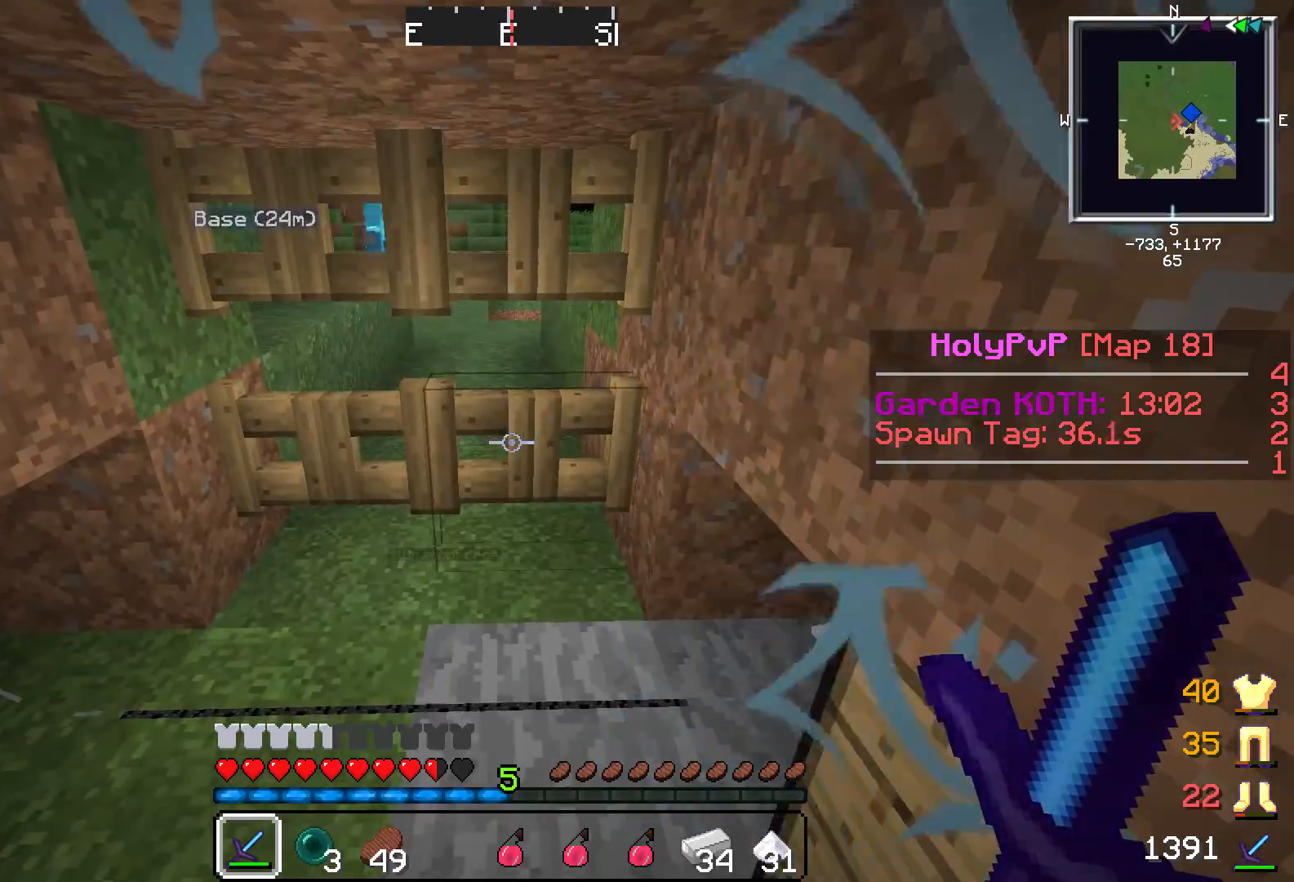
{"keys": [], "events": [[100, "s", "down"], [150, "s", "up"], [317, "w", "down"], [351, "w", "up"]]}
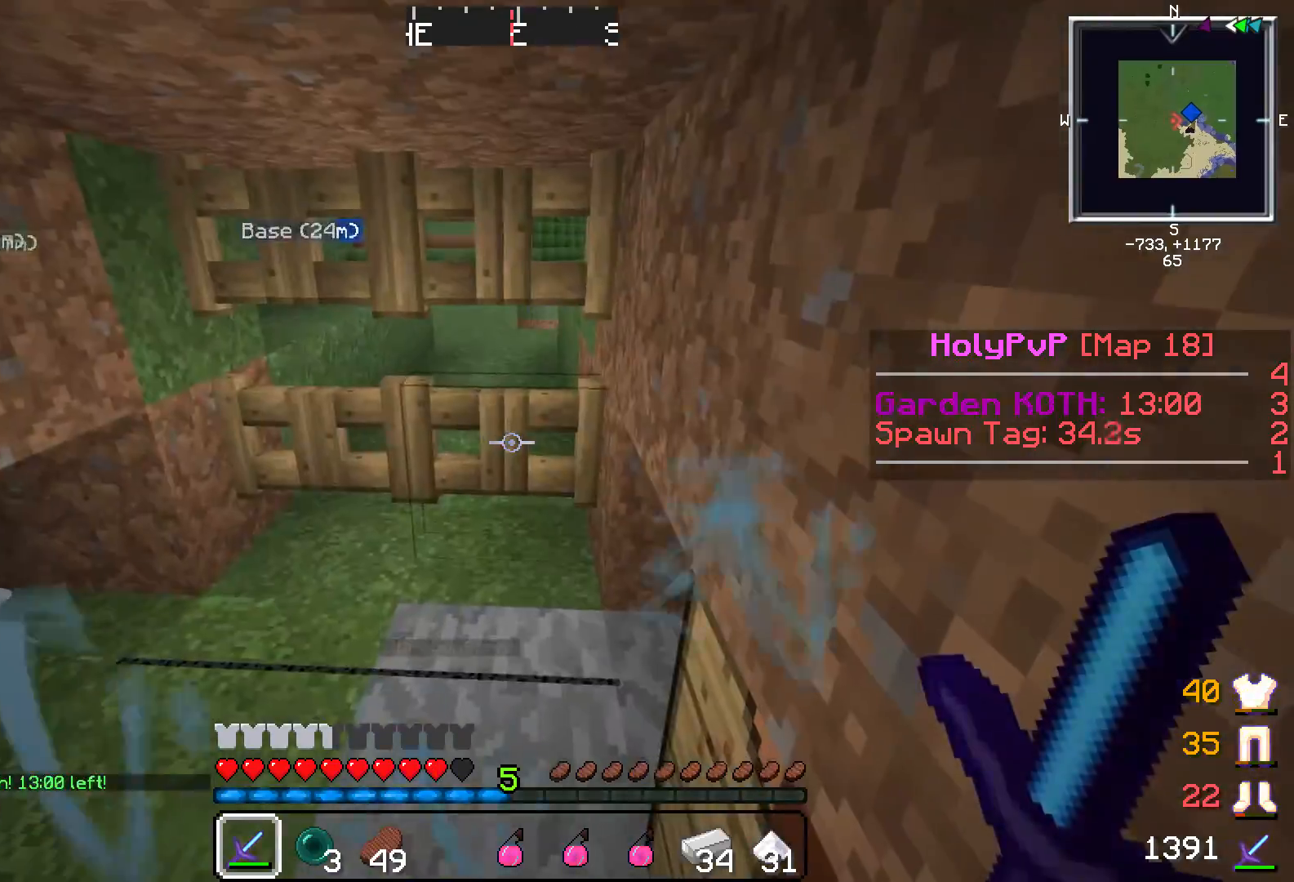
{"keys": [], "events": []}
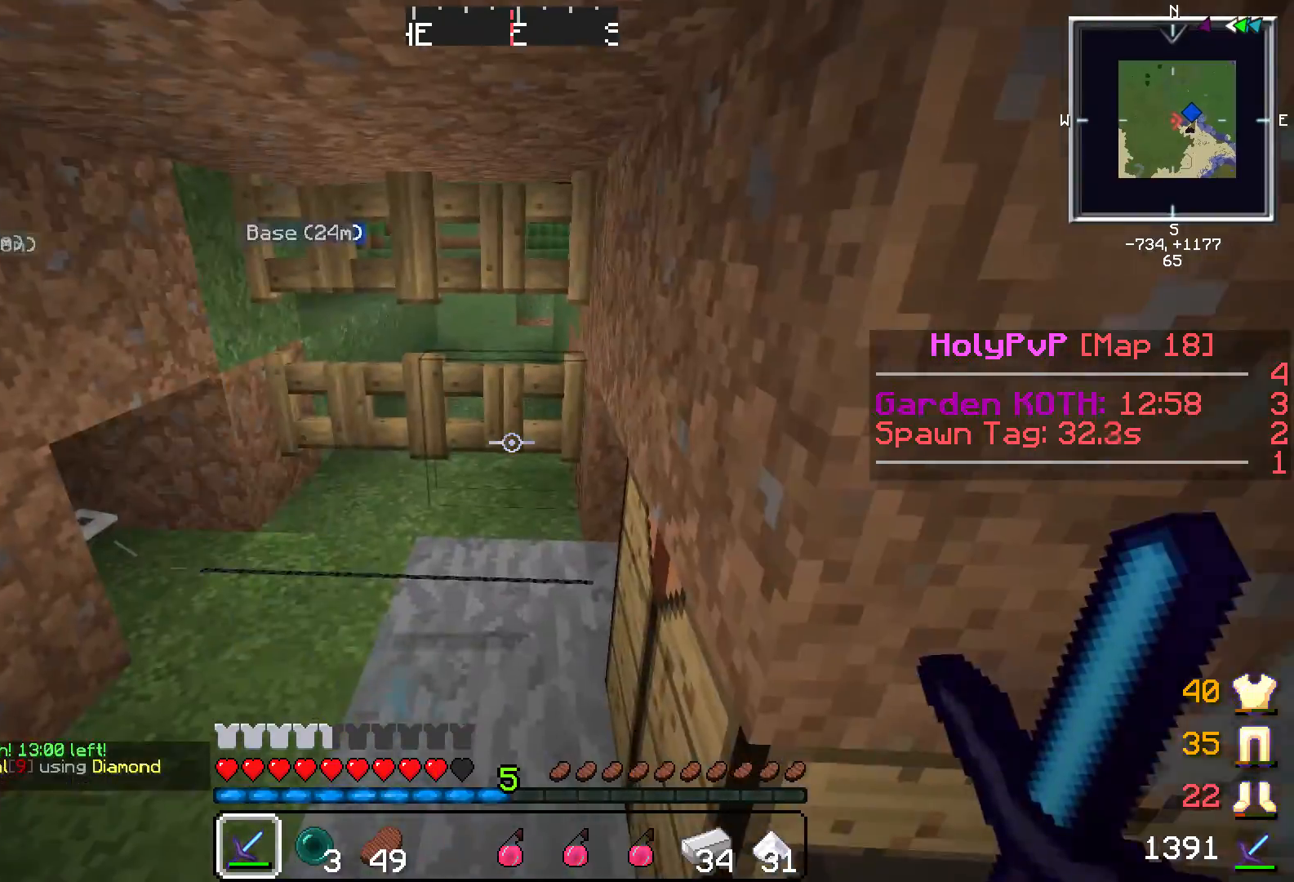
{"keys": [], "events": [[184, "w", "down"], [301, "w", "up"]]}
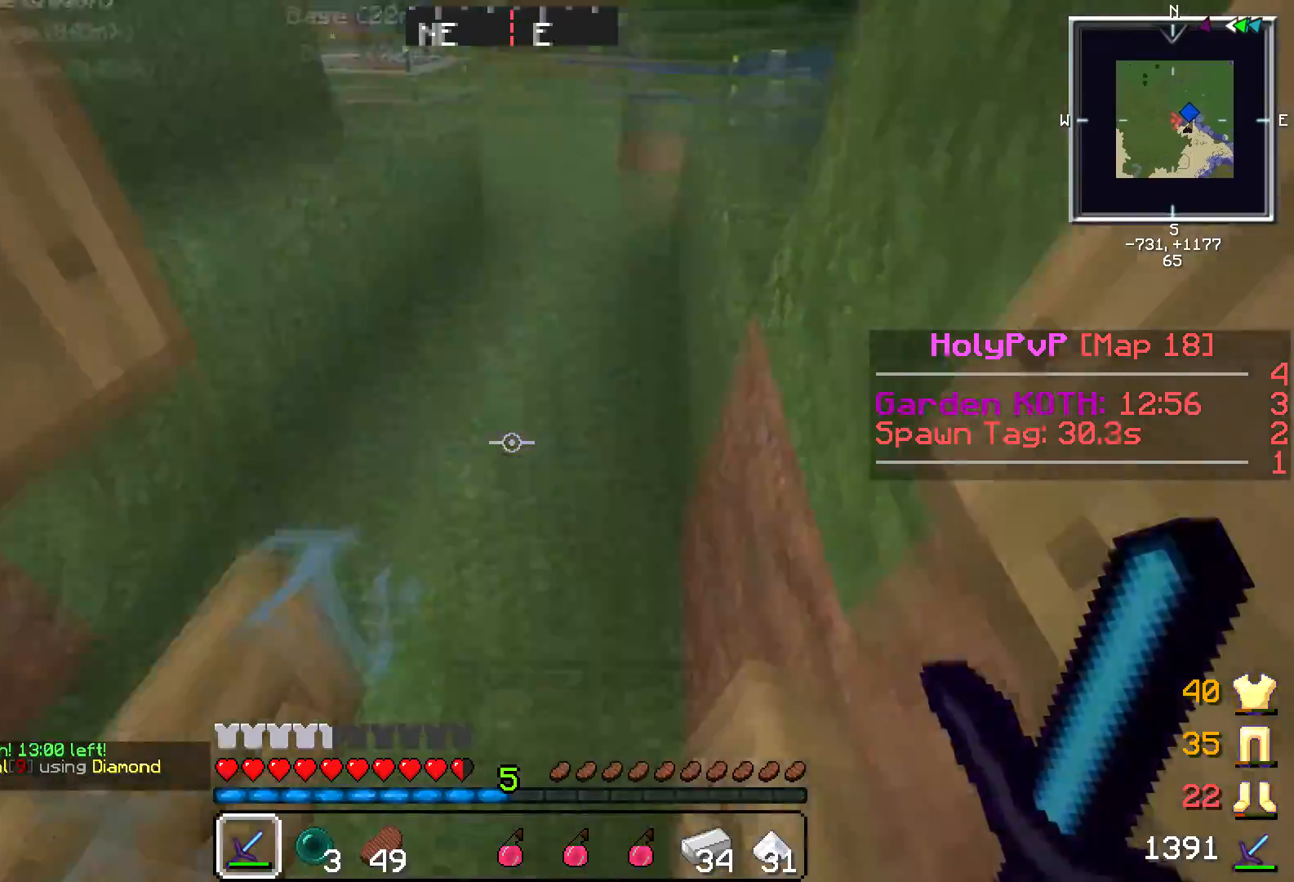
{"keys": [], "events": []}
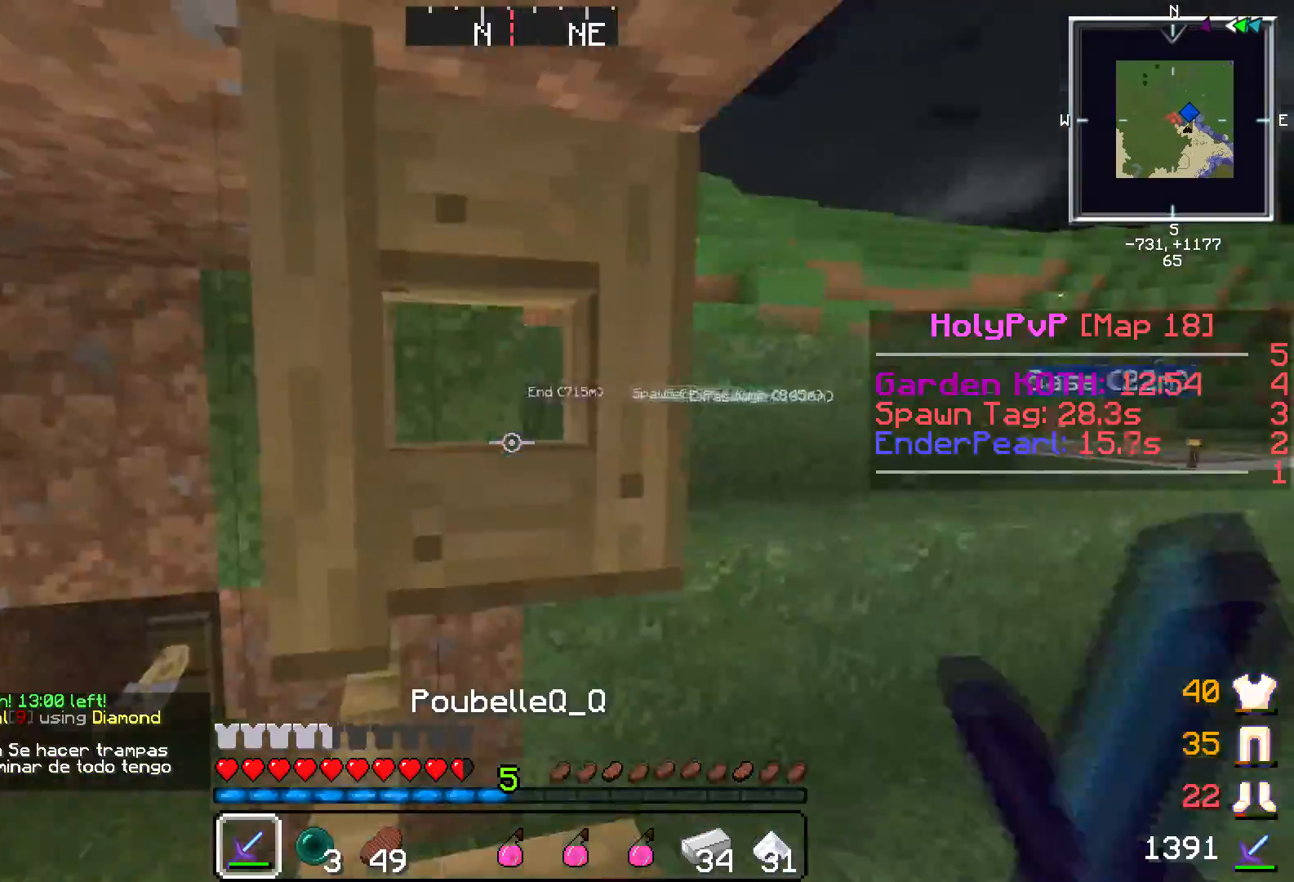
{"keys": ["w"], "events": [[484, "w", "down"]]}
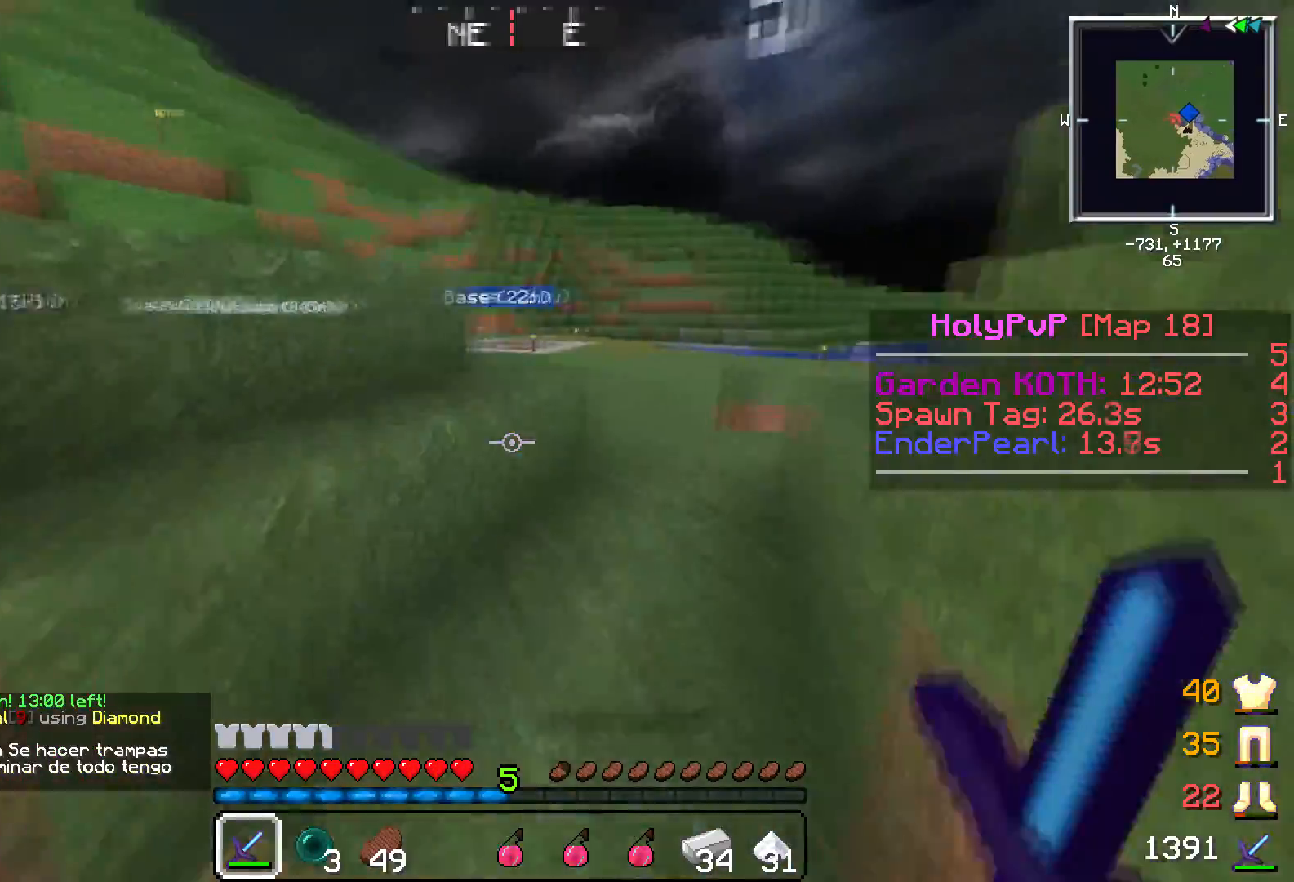
{"keys": ["a", "w"], "events": [[133, "d", "down"], [200, "d", "up"], [283, "d", "down"], [333, "d", "up"], [400, "a", "down"]]}
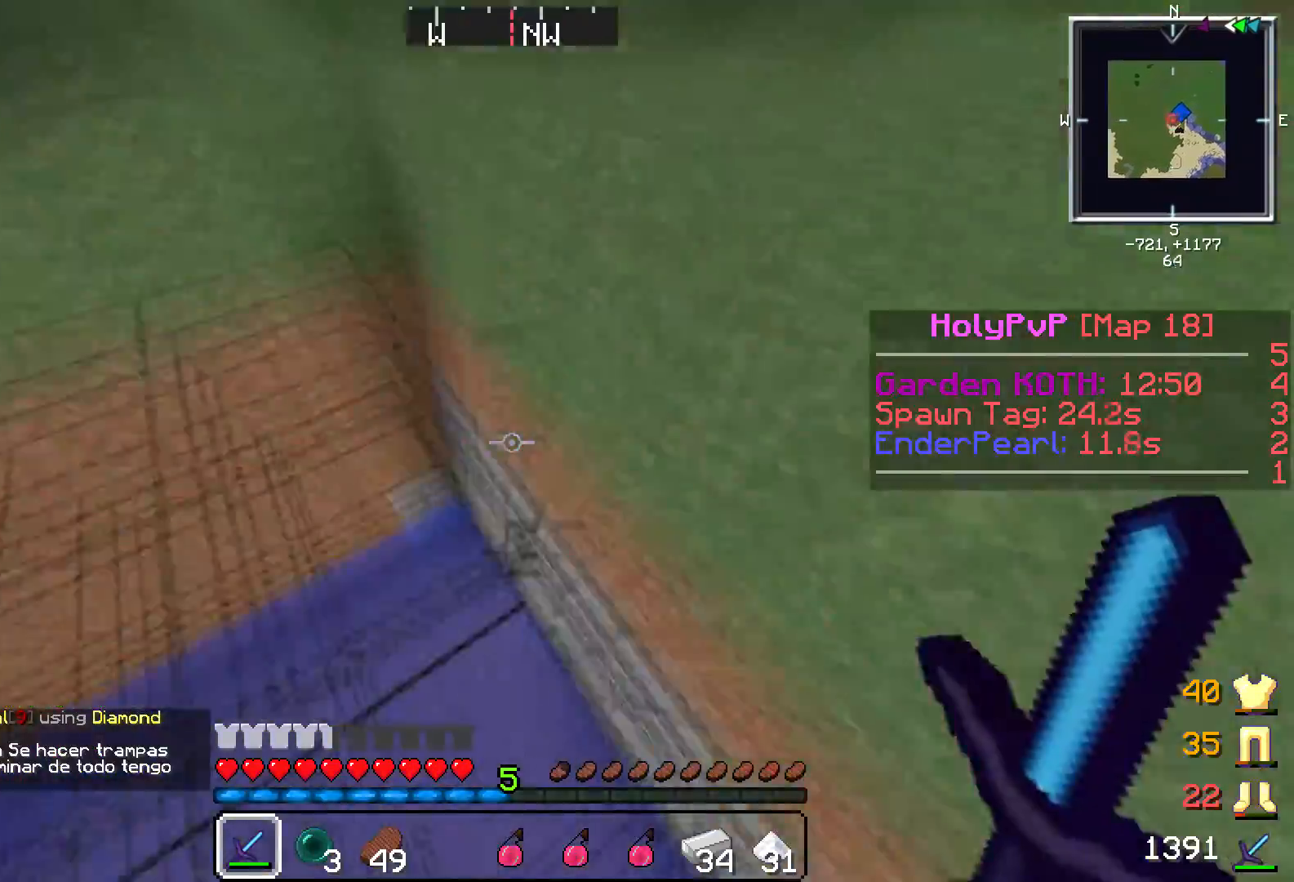
{"keys": [], "events": [[150, "a", "up"], [150, "d", "down"], [217, "d", "up"], [351, "a", "down"], [401, "w", "up"], [434, "s", "down"], [451, "a", "up"], [501, "s", "up"]]}
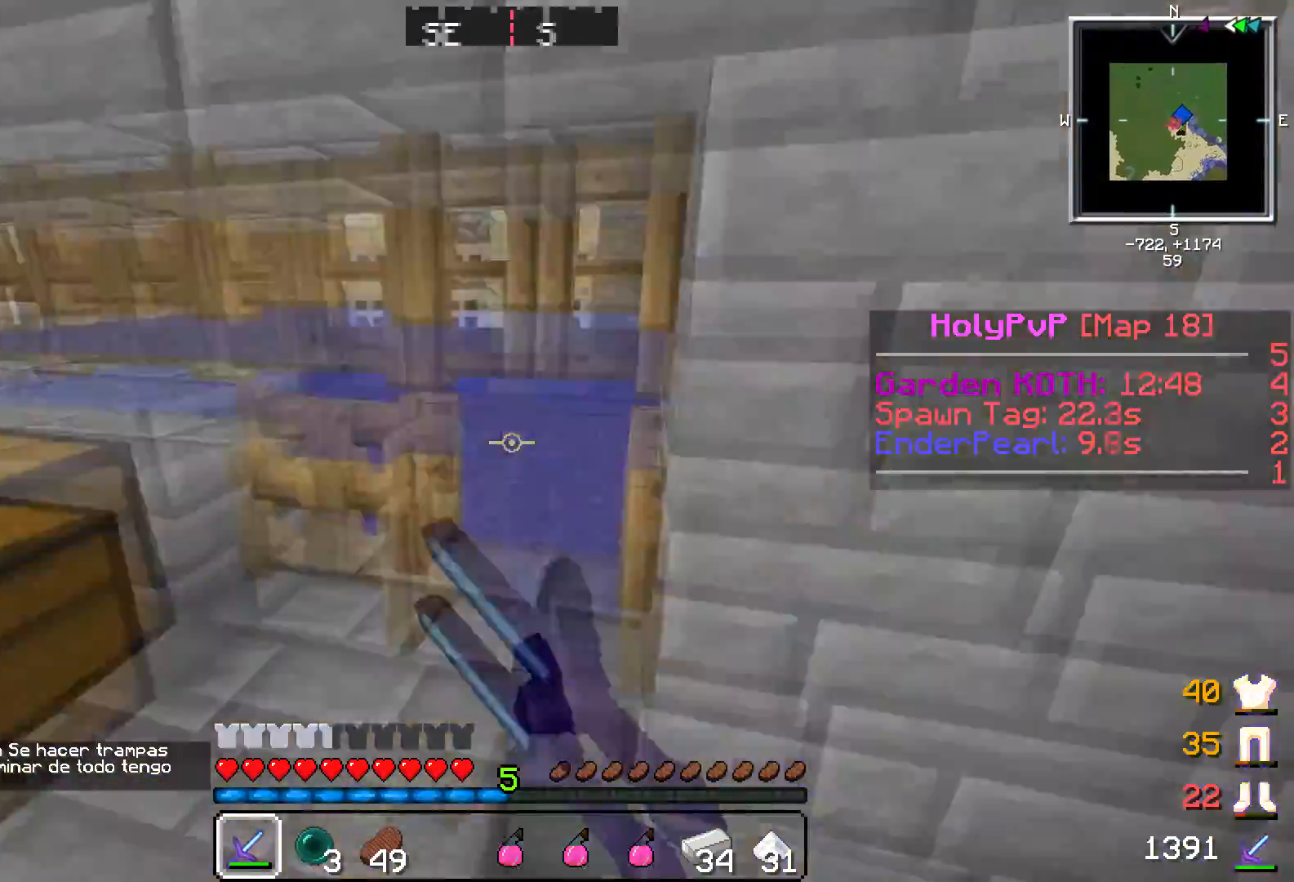
{"keys": ["d"], "events": [[50, "d", "down"], [83, "w", "down"], [133, "d", "up"], [167, "d", "down"], [250, "d", "up"], [333, "d", "down"], [400, "d", "up"], [417, "w", "up"], [434, "d", "down"]]}
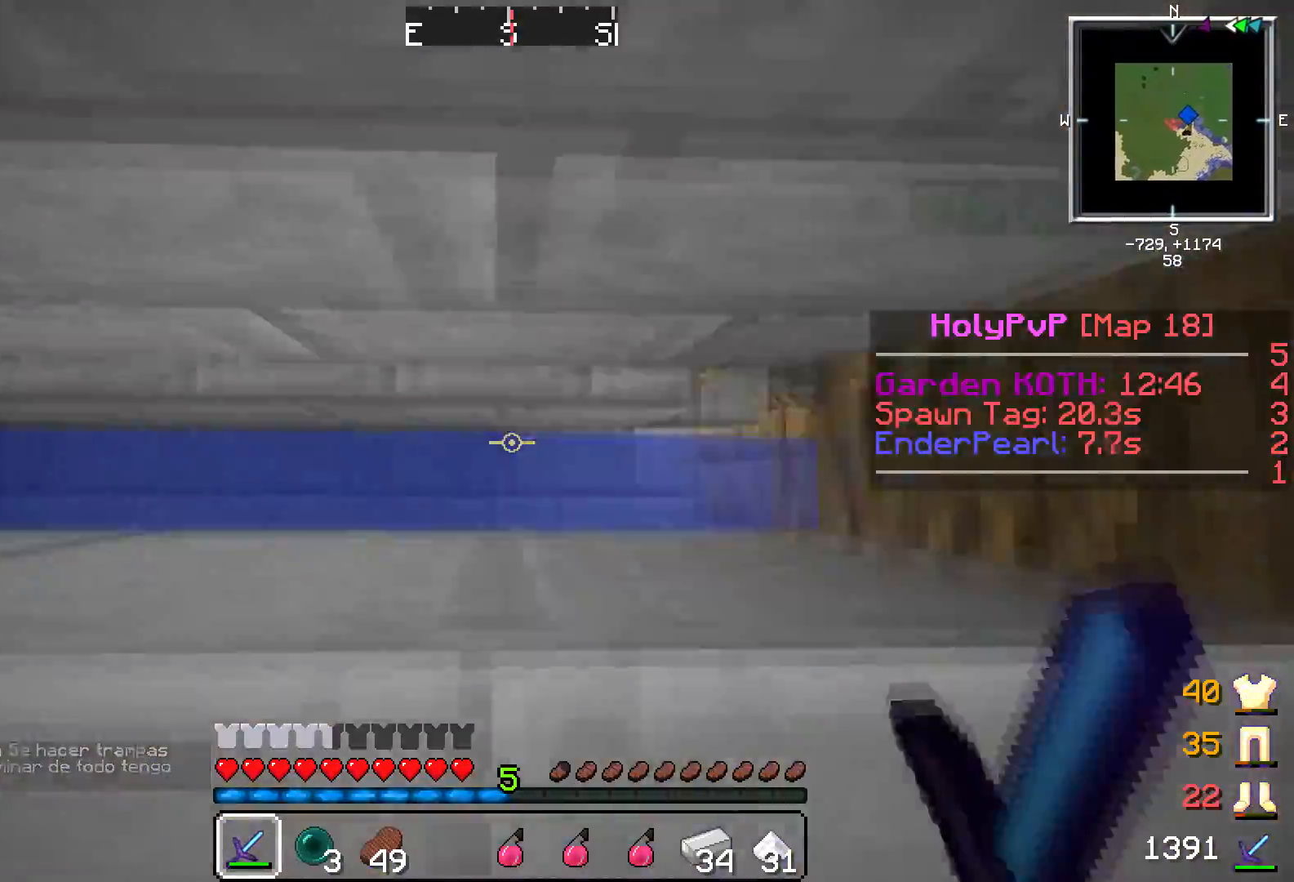
{"keys": [], "events": [[134, "d", "up"], [200, "d", "down"], [234, "w", "down"], [267, "d", "up"], [284, "w", "up"]]}
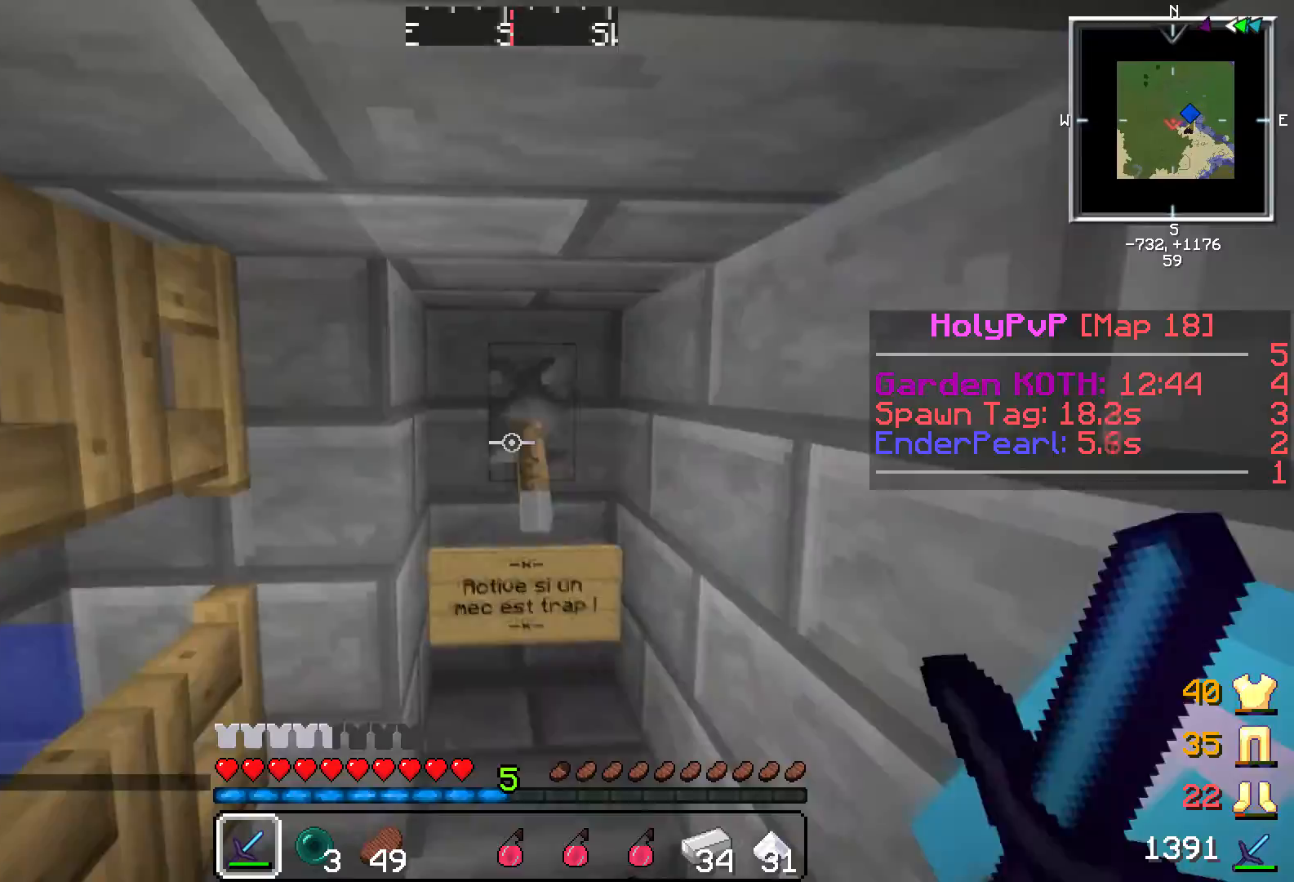
{"keys": ["a"], "events": [[400, "s", "down"], [450, "a", "down"], [467, "s", "up"]]}
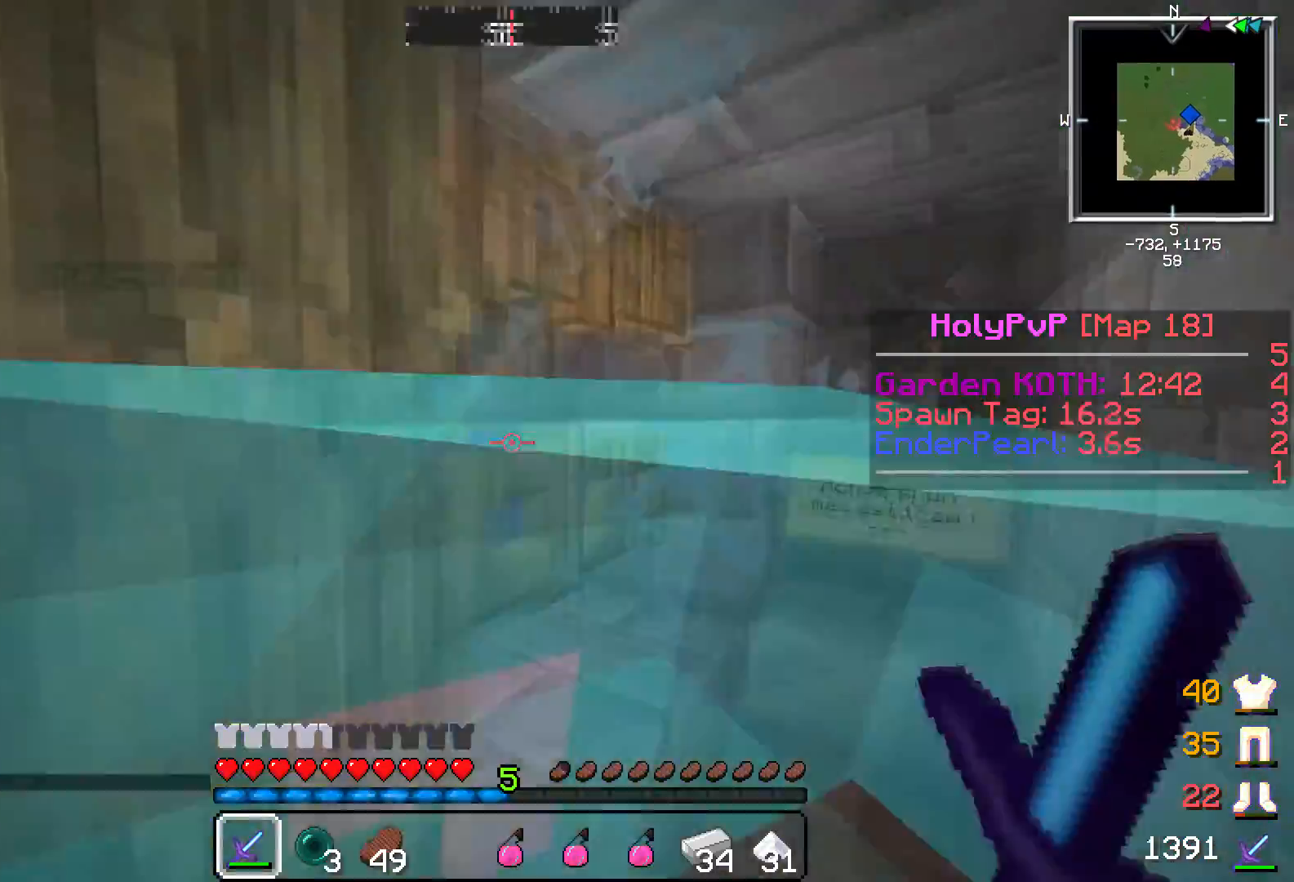
{"keys": [], "events": [[50, "w", "down"], [301, "a", "up"], [301, "w", "up"], [317, "d", "down"], [334, "d", "up"]]}
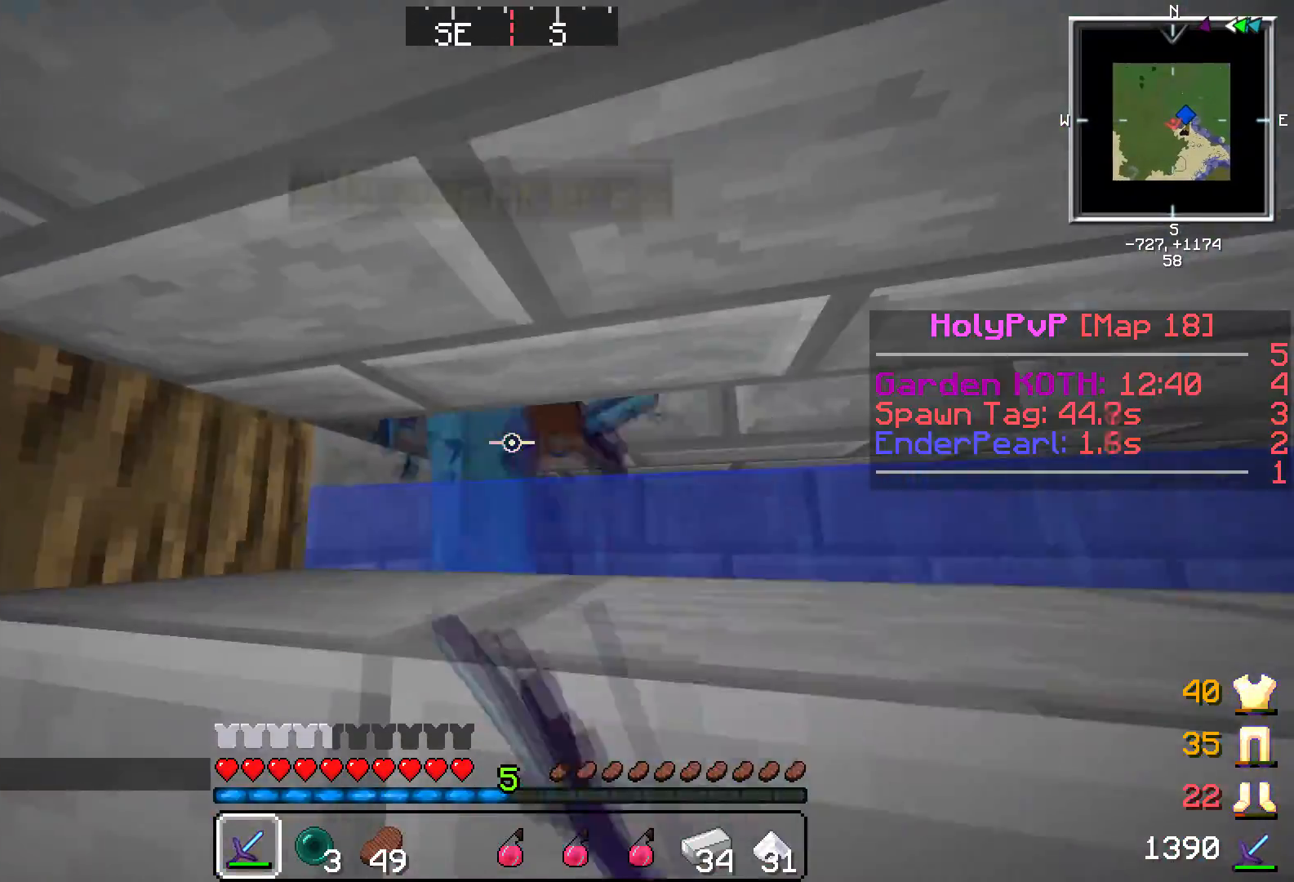
{"keys": [], "events": [[367, "d", "down"], [384, "d", "up"]]}
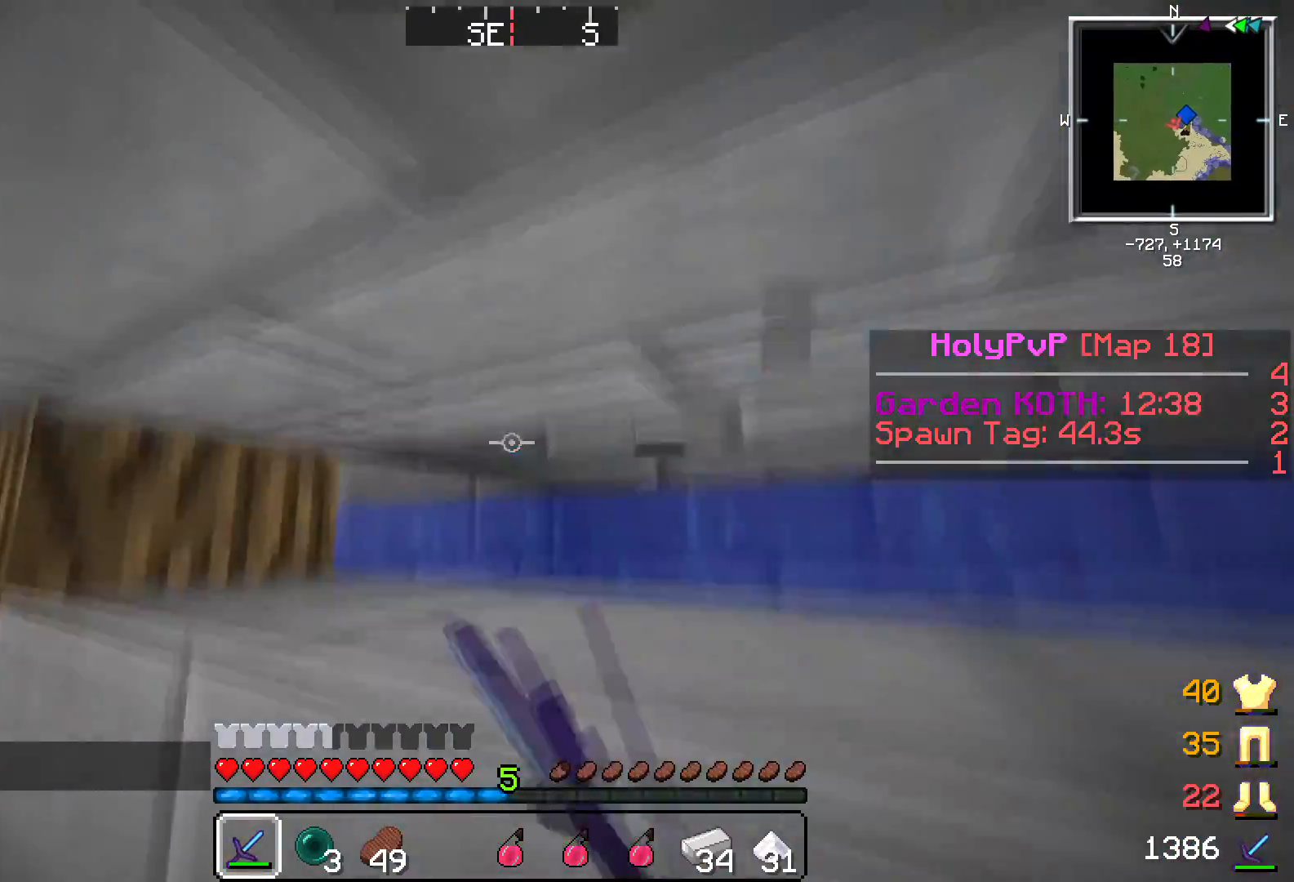
{"keys": [], "events": []}
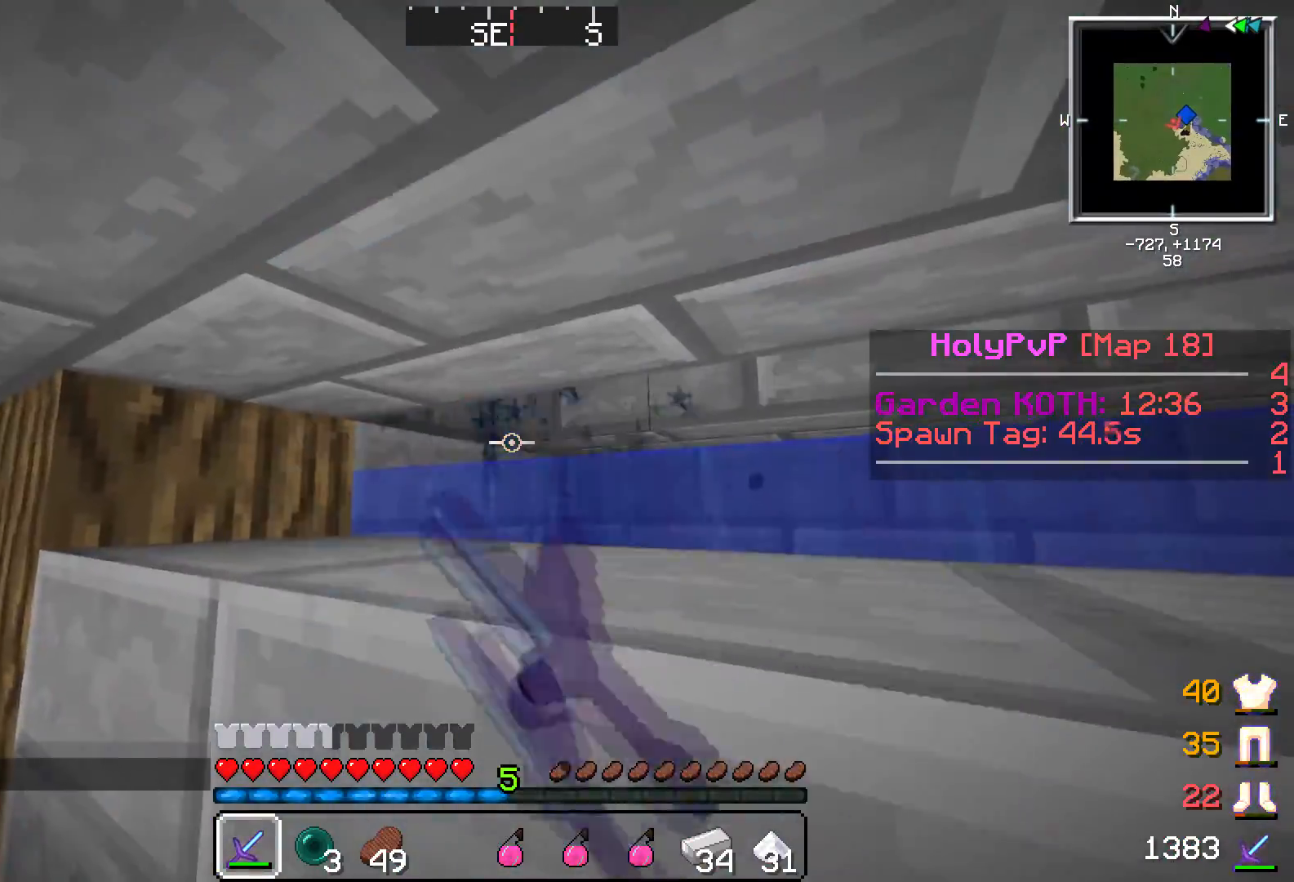
{"keys": ["d", "w"], "events": [[300, "d", "down"], [367, "w", "down"]]}
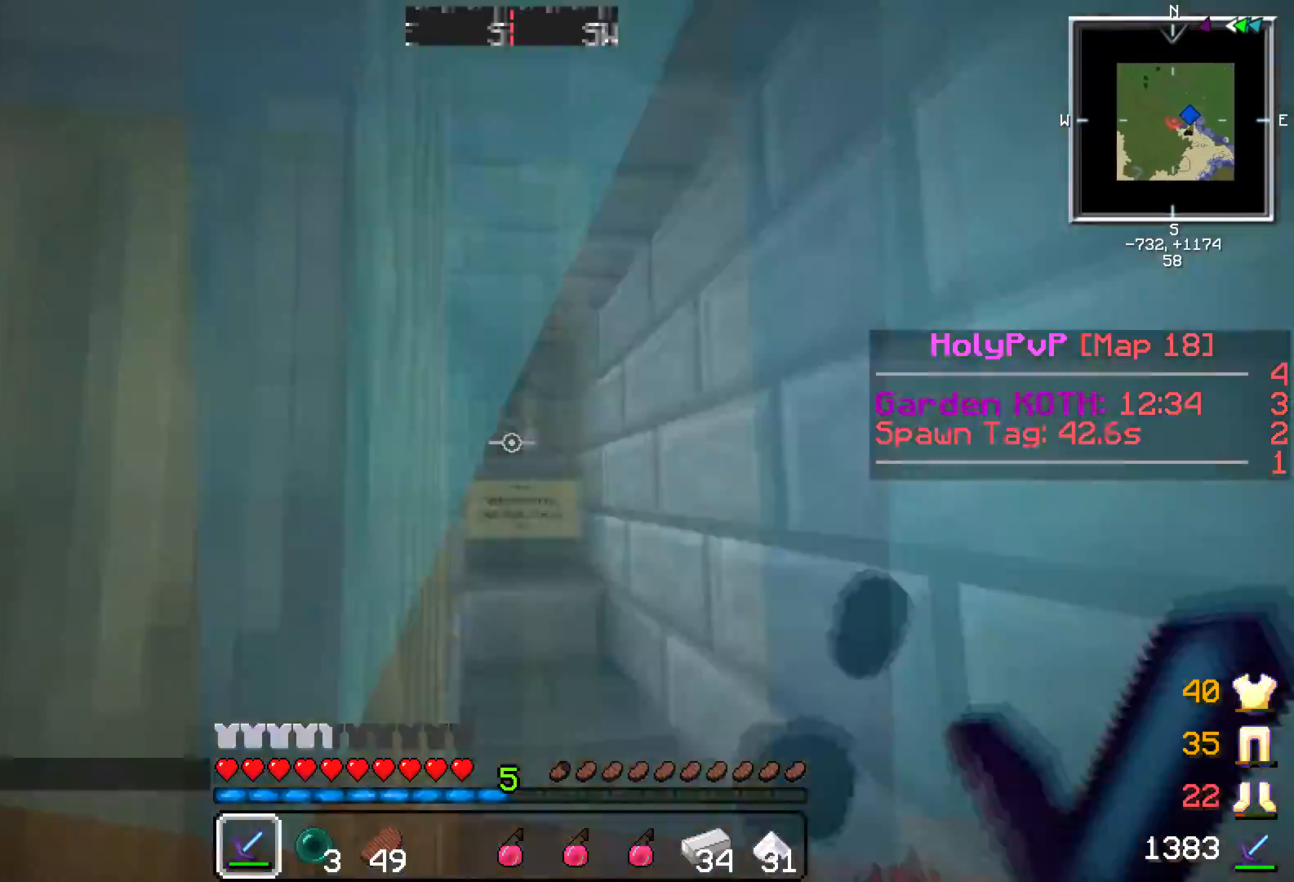
{"keys": ["d"], "events": [[34, "d", "up"], [34, "w", "up"], [201, "s", "down"], [251, "a", "down"], [251, "s", "up"], [284, "w", "down"], [417, "a", "up"], [451, "a", "down"], [501, "a", "up"], [501, "d", "down"], [501, "w", "up"]]}
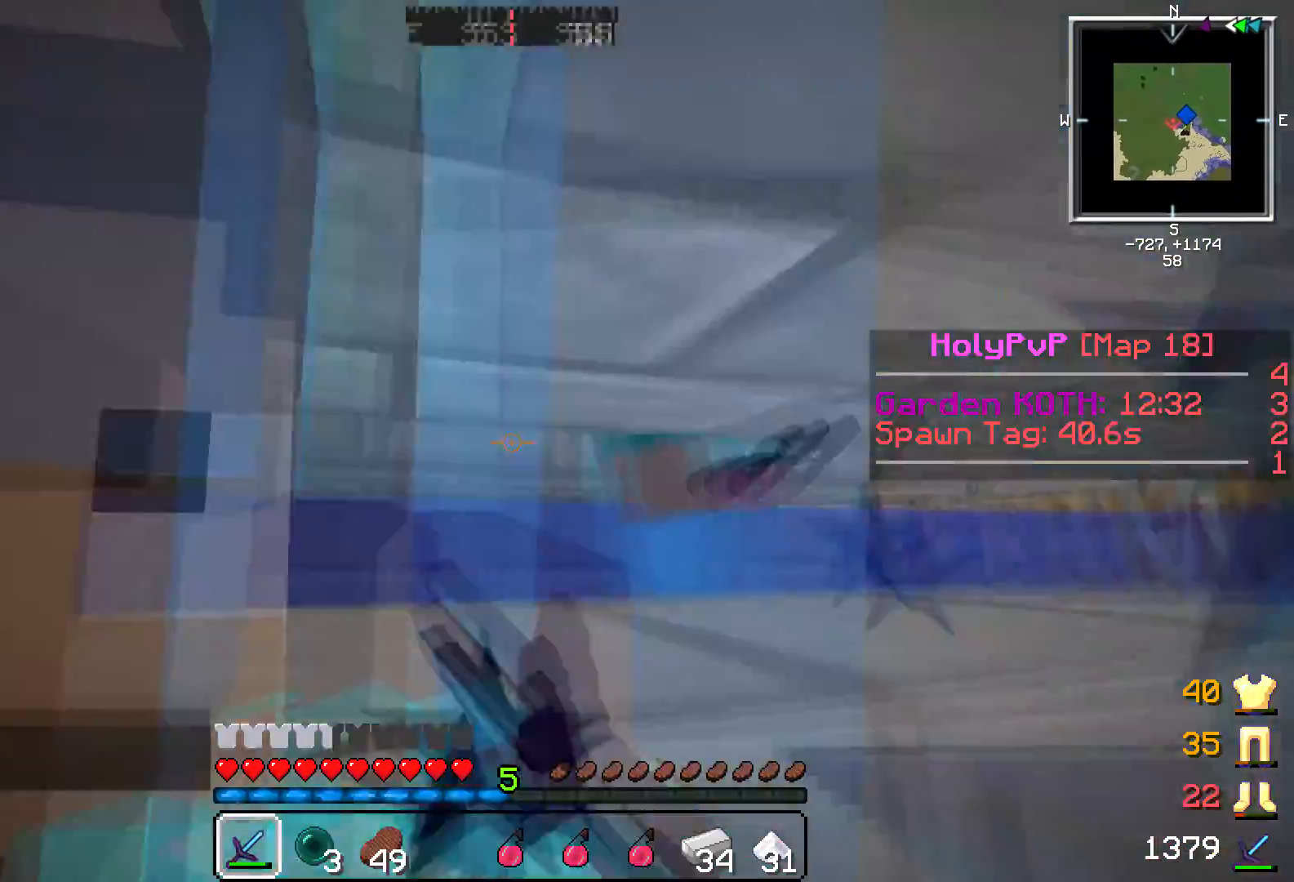
{"keys": [], "events": [[33, "w", "down"], [50, "d", "up"], [83, "w", "up"]]}
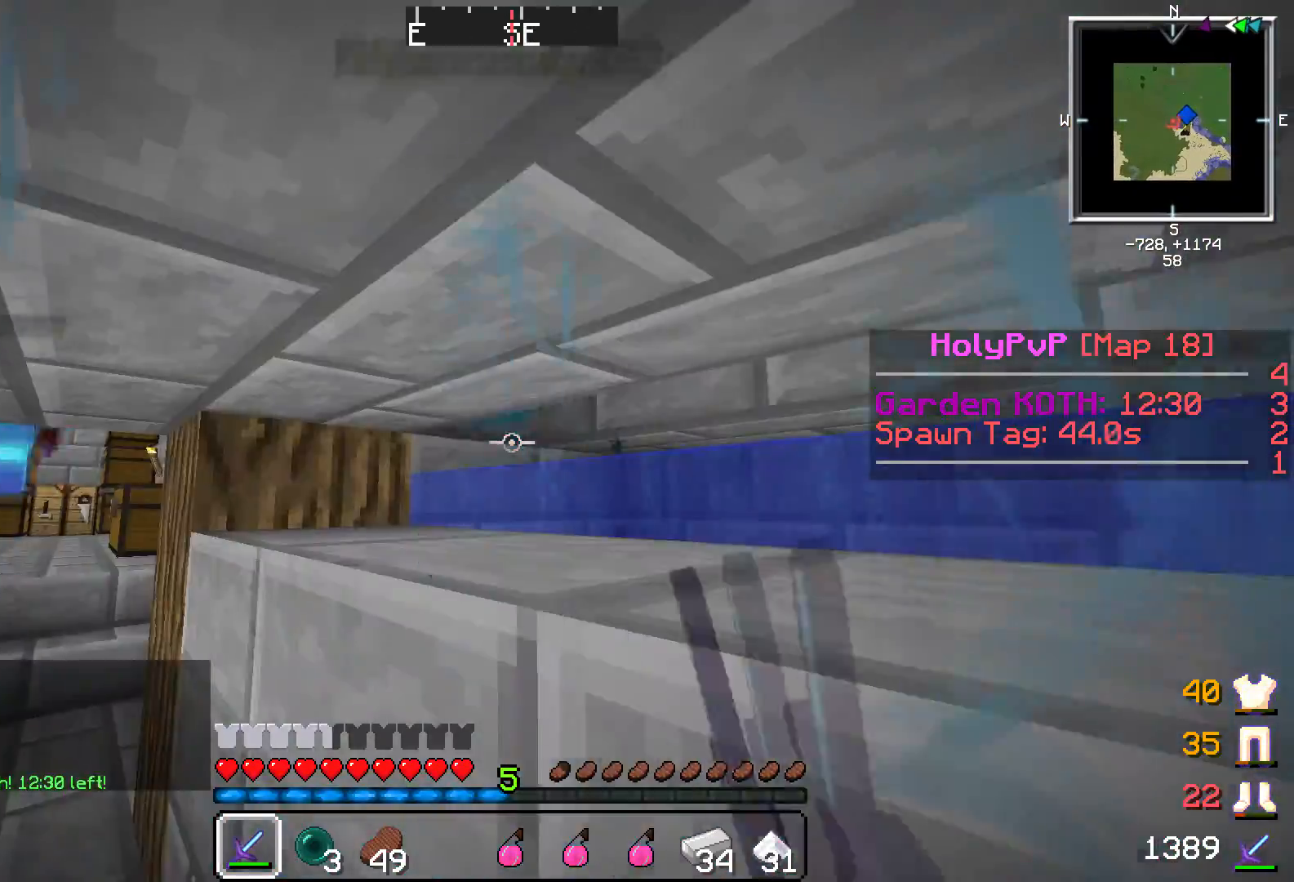
{"keys": [], "events": [[100, "w", "down"], [184, "w", "up"]]}
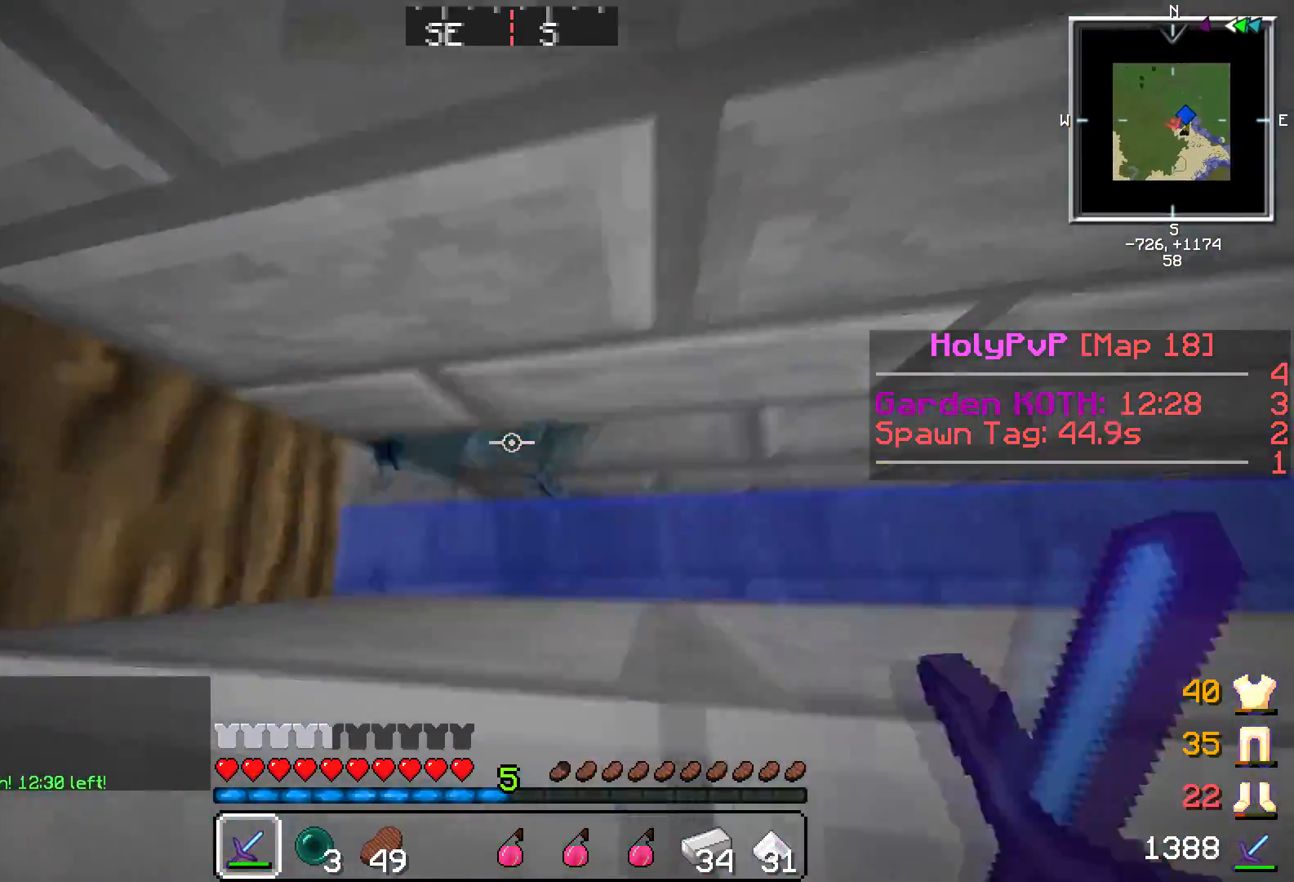
{"keys": [], "events": [[250, "d", "down"], [267, "w", "down"], [501, "d", "up"], [501, "w", "up"]]}
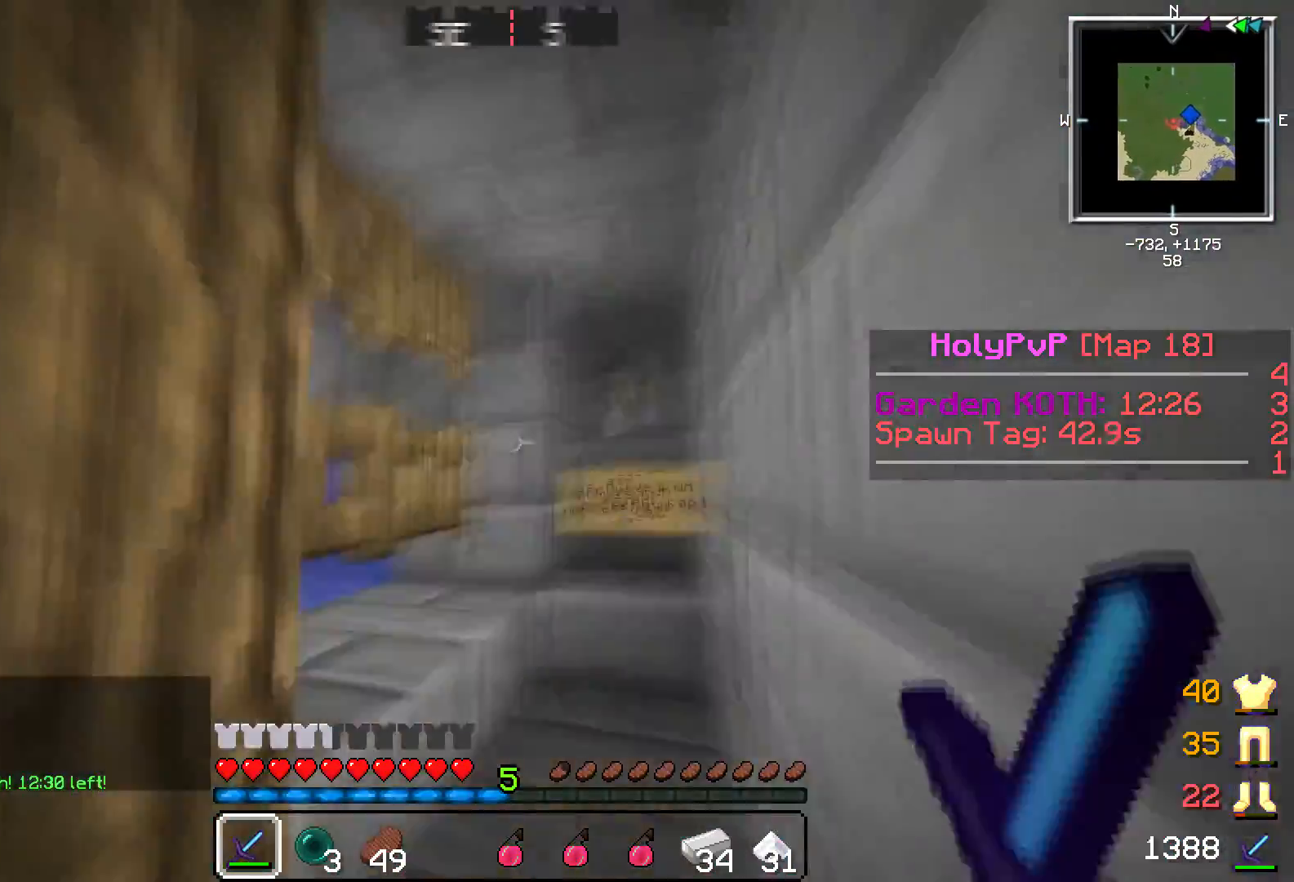
{"keys": ["d"], "events": [[183, "a", "down"], [233, "w", "down"], [433, "a", "up"], [433, "d", "down"], [433, "w", "up"]]}
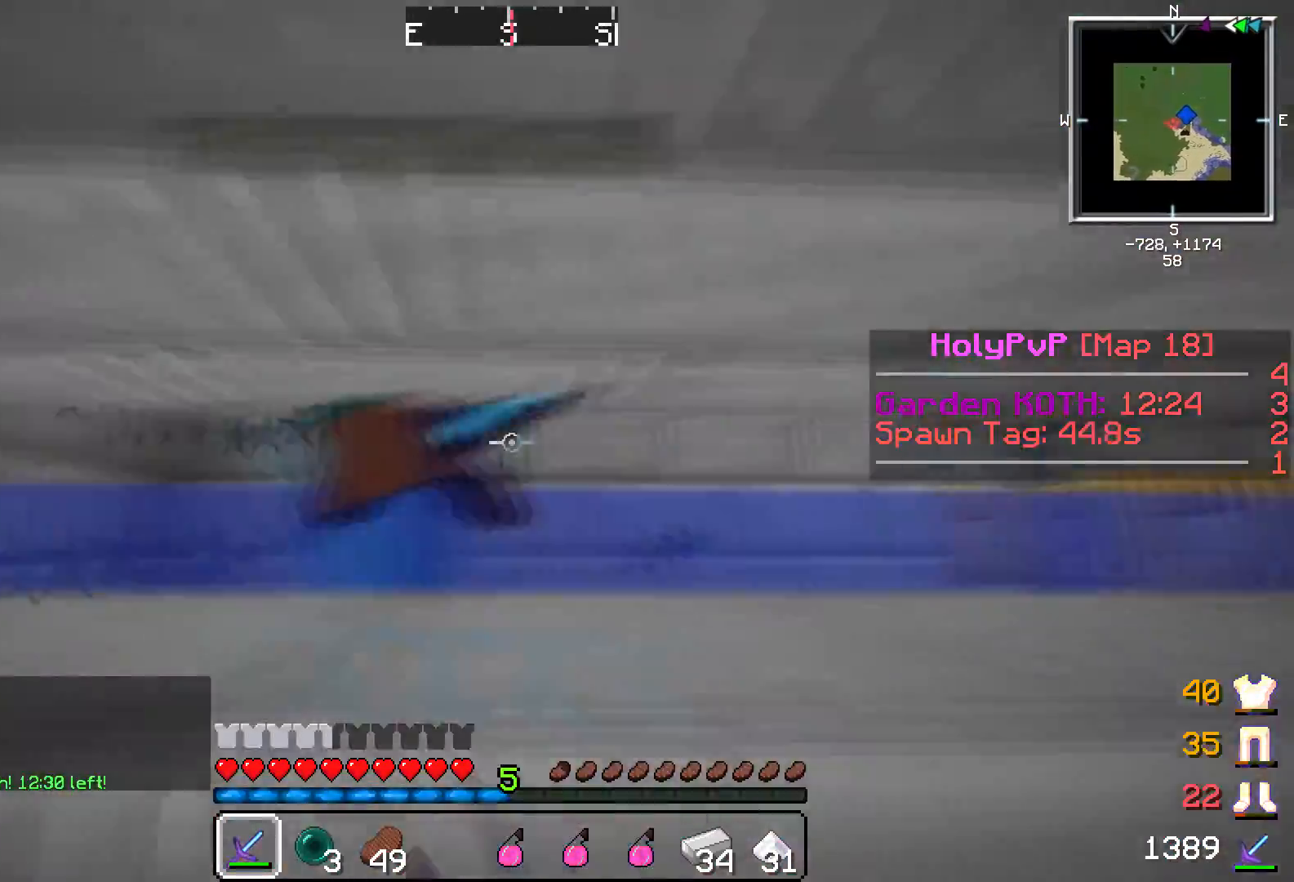
{"keys": ["a", "w"], "events": [[33, "d", "up"], [33, "w", "down"], [67, "a", "down"], [84, "w", "up"], [134, "a", "up"], [134, "d", "down"], [184, "d", "up"], [234, "a", "down"], [284, "a", "up"], [284, "d", "down"], [367, "d", "up"], [401, "a", "down"], [434, "a", "up"], [467, "w", "down"], [484, "a", "down"]]}
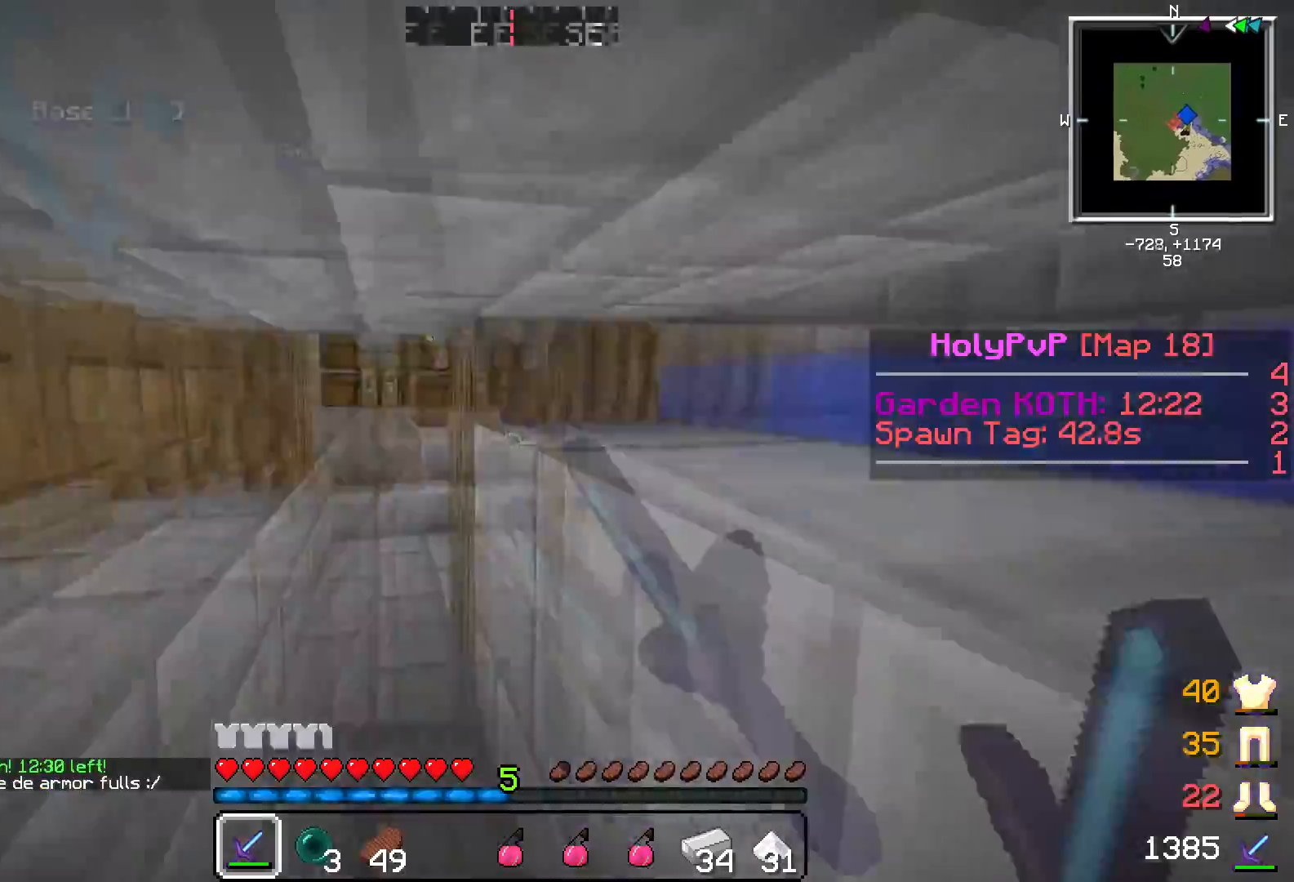
{"keys": ["w"]}